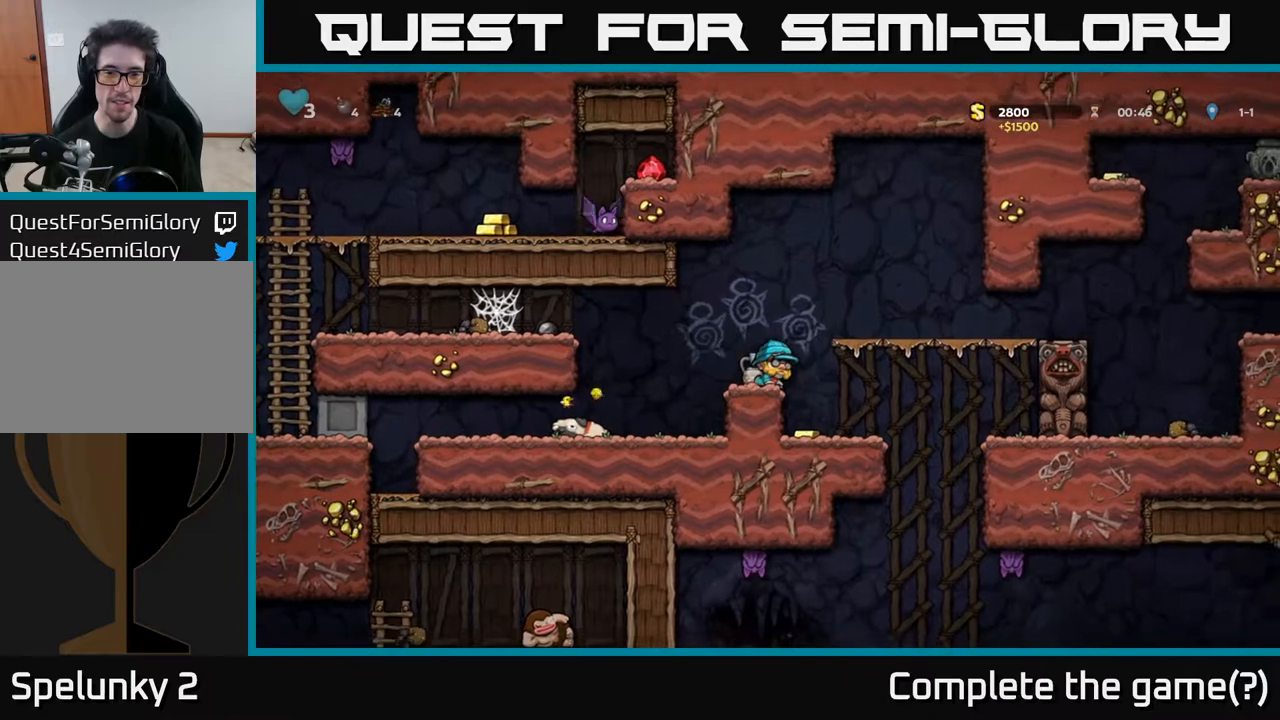
Gameplay with a controller (Xbox layout); each line is a JSON object with the inputs held at the frame after it. "events" lists button and stick changes between this image and that frame as [ms after this image, input, new state], when the widget could be followed in between.
{"buttons": ["A"], "left_stick": "center", "right_stick": "center", "events": [[50, "X", "down"], [183, "DPAD_DOWN", "up"], [233, "X", "up"], [333, "DPAD_RIGHT", "down"], [400, "A", "down"], [450, "DPAD_RIGHT", "up"]]}
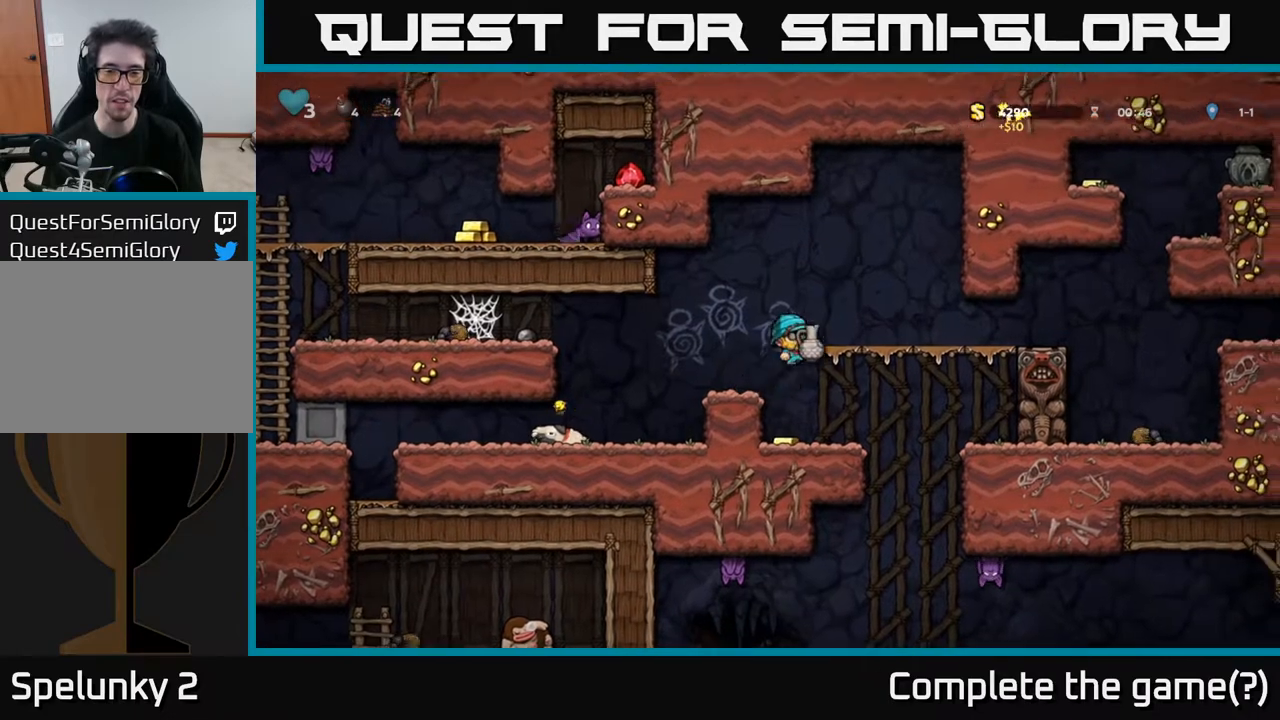
{"buttons": [], "left_stick": "center", "right_stick": "center", "events": [[33, "DPAD_LEFT", "down"], [67, "A", "up"], [117, "DPAD_LEFT", "up"], [117, "DPAD_UP", "down"], [183, "X", "down"], [283, "X", "up"], [350, "DPAD_UP", "up"]]}
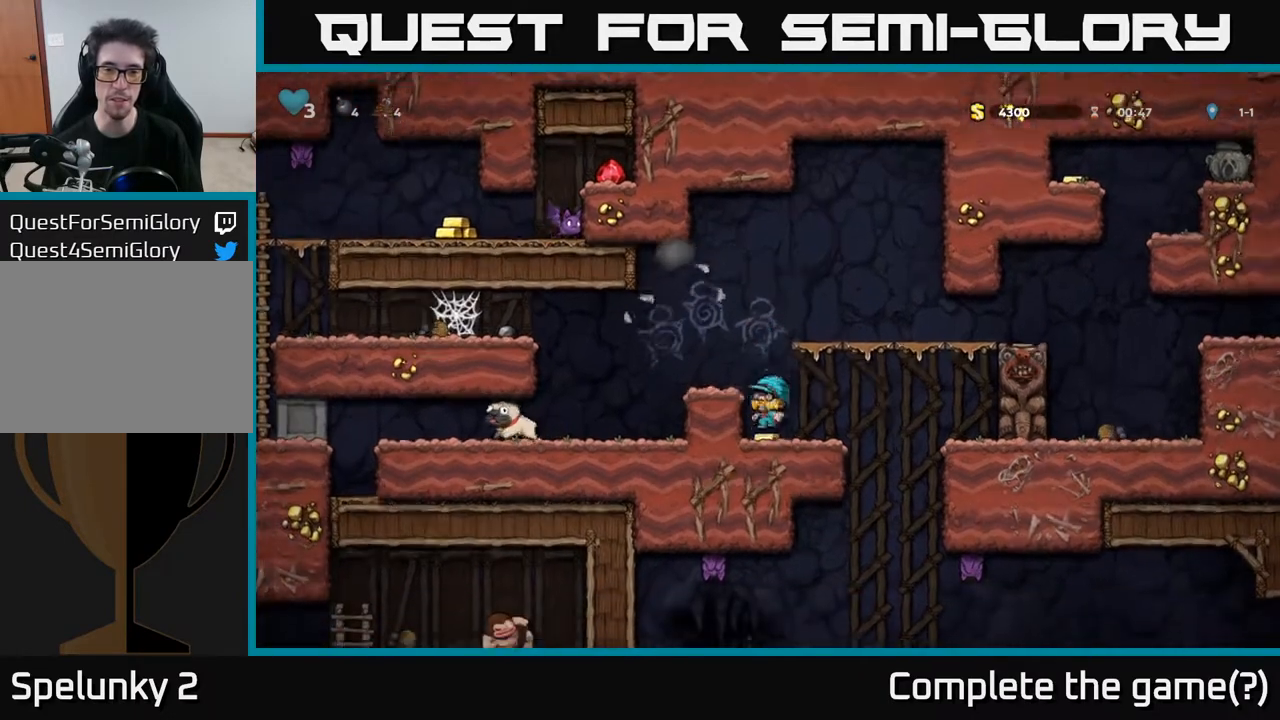
{"buttons": ["DPAD_LEFT"], "left_stick": "center", "right_stick": "center", "events": [[283, "A", "down"], [433, "DPAD_LEFT", "down"], [483, "A", "up"]]}
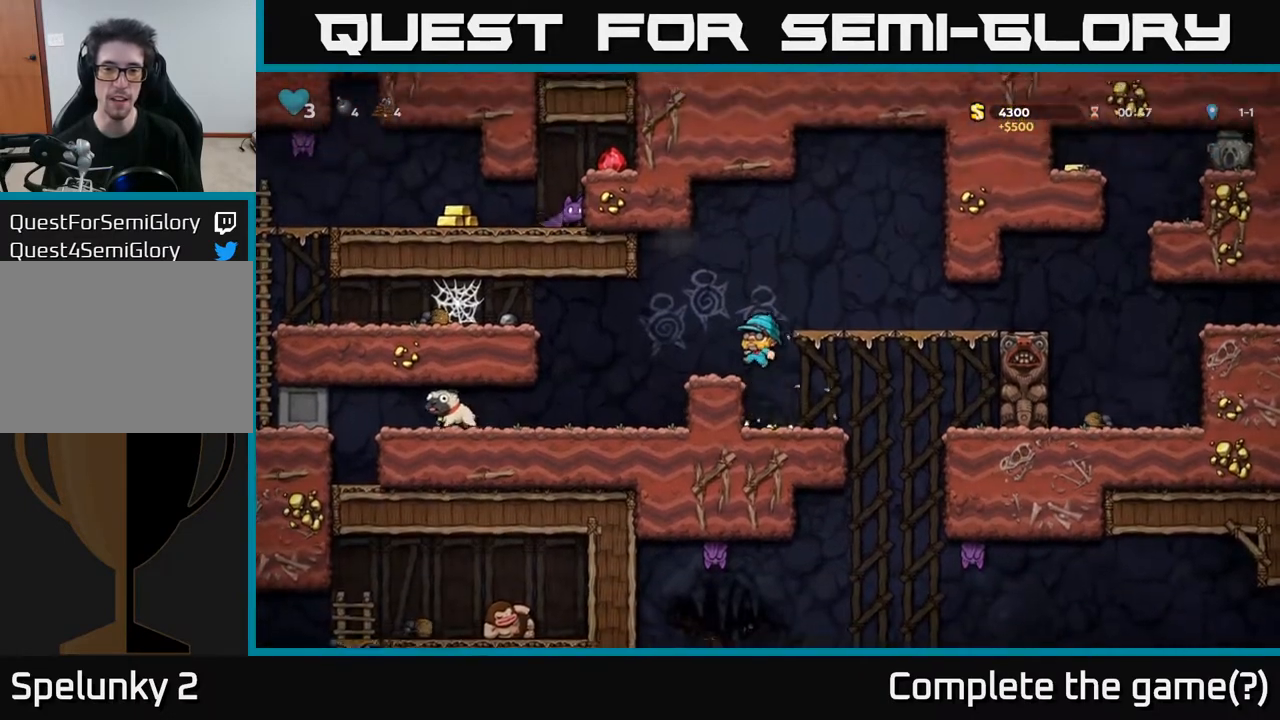
{"buttons": ["A", "DPAD_LEFT"], "left_stick": "center", "right_stick": "center", "events": [[67, "DPAD_LEFT", "up"], [250, "DPAD_LEFT", "down"], [300, "A", "down"]]}
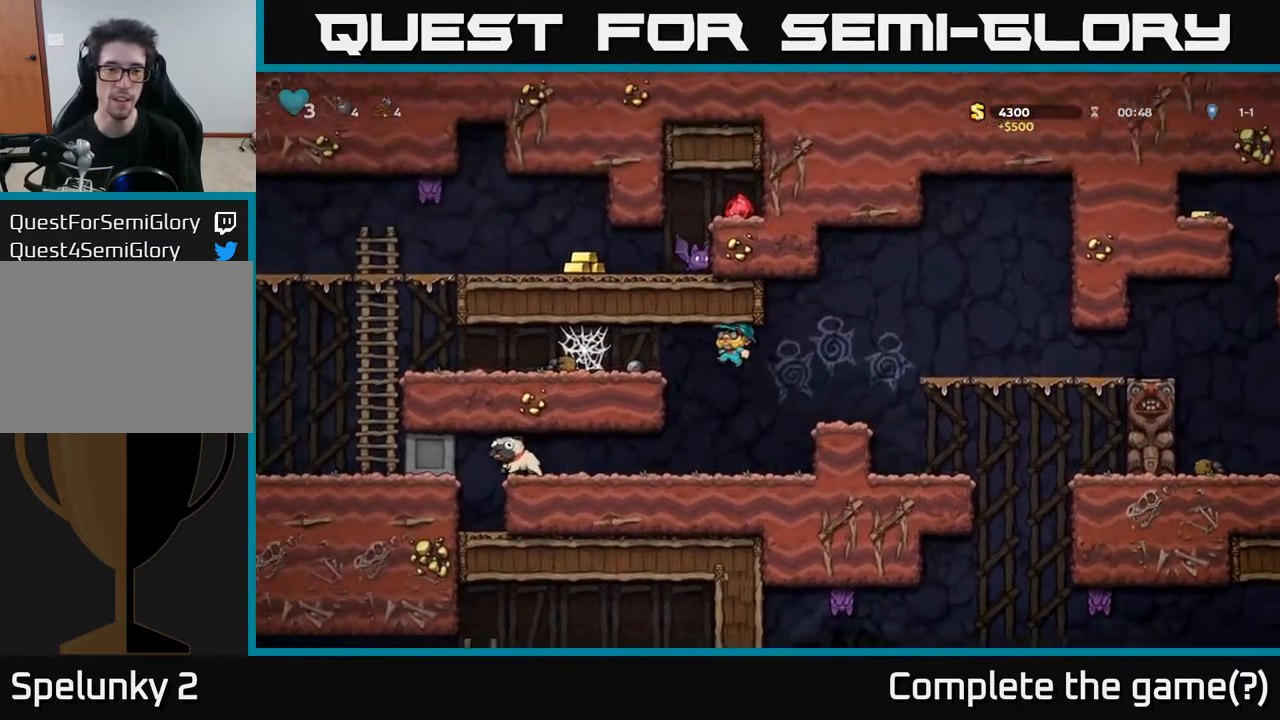
{"buttons": ["DPAD_RIGHT"], "left_stick": "center", "right_stick": "center", "events": [[17, "A", "up"], [217, "DPAD_LEFT", "up"], [367, "DPAD_RIGHT", "down"]]}
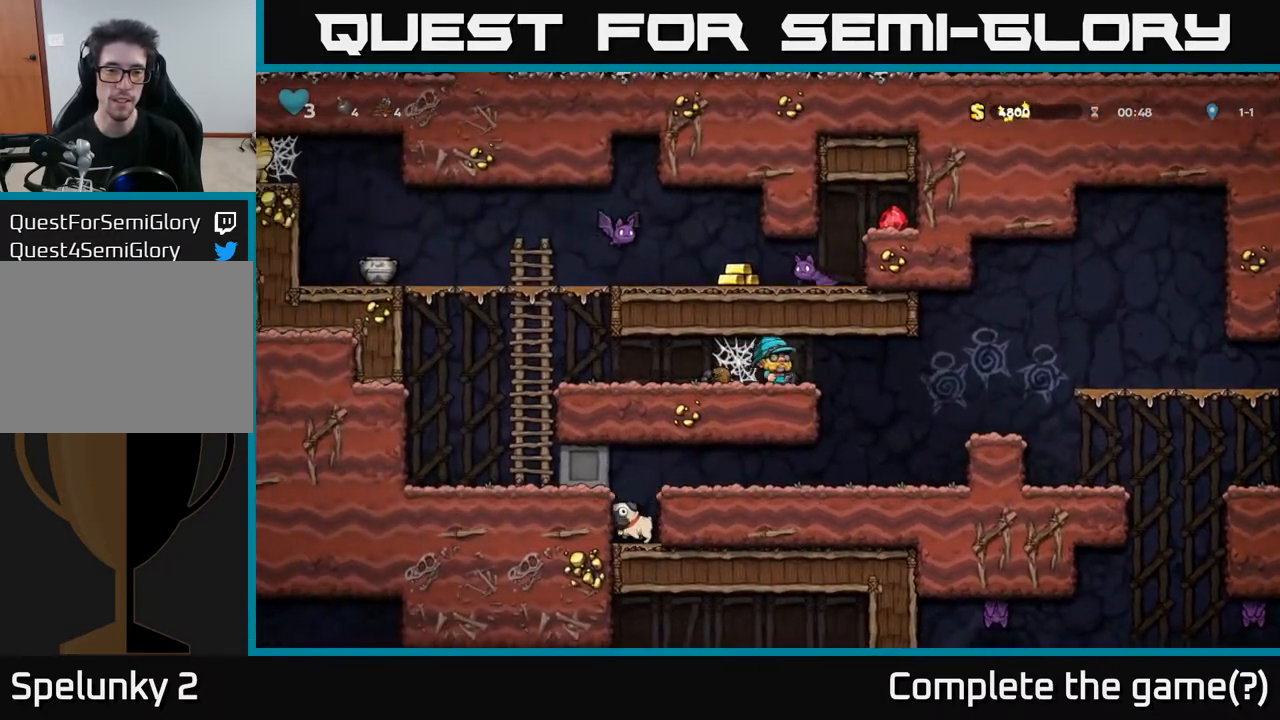
{"buttons": ["DPAD_RIGHT"], "left_stick": "center", "right_stick": "center", "events": [[17, "A", "down"], [183, "A", "up"]]}
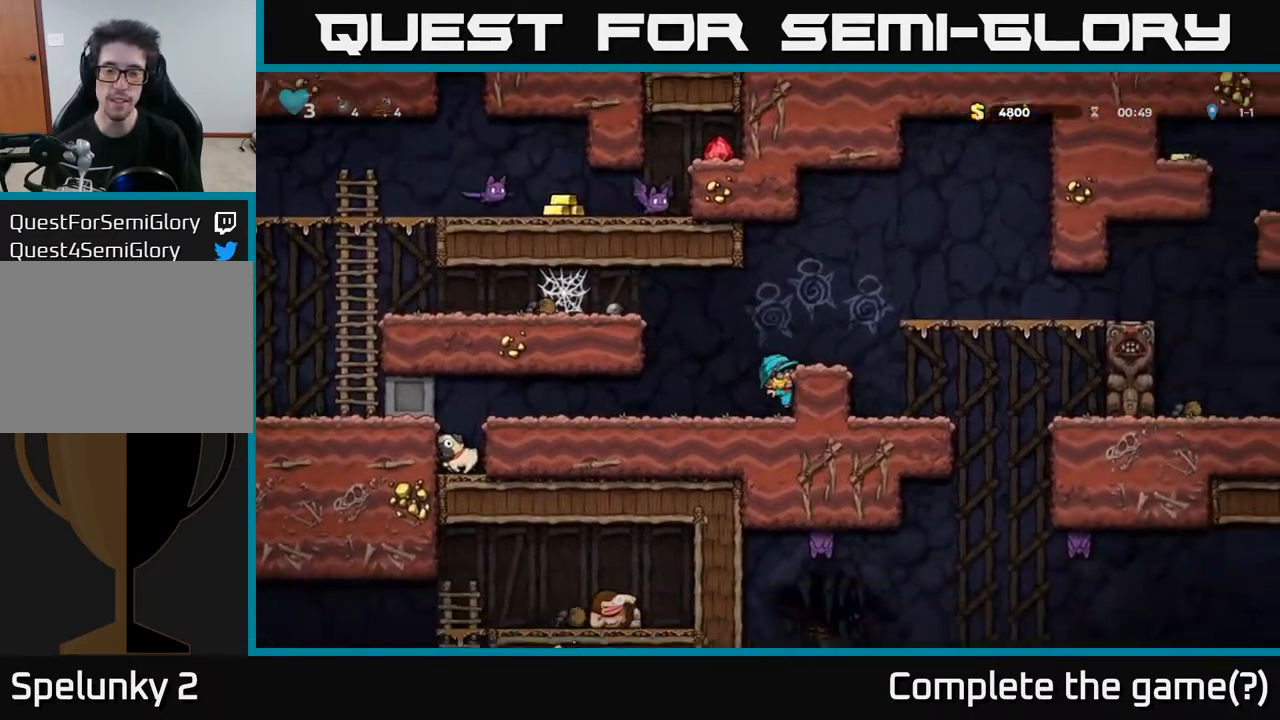
{"buttons": ["A"], "left_stick": "center", "right_stick": "center", "events": [[67, "A", "down"], [67, "DPAD_RIGHT", "up"], [267, "A", "up"], [367, "DPAD_RIGHT", "down"], [483, "A", "down"], [483, "DPAD_RIGHT", "up"]]}
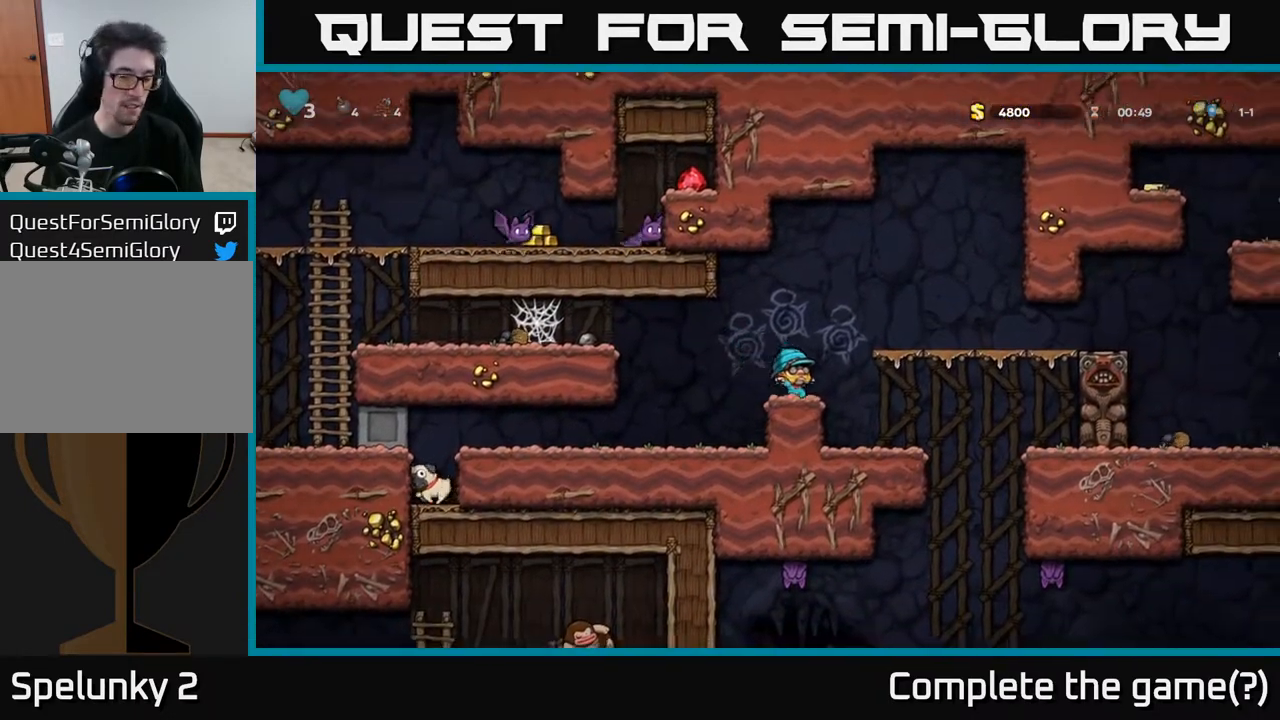
{"buttons": ["DPAD_RIGHT"], "left_stick": "center", "right_stick": "center", "events": [[133, "DPAD_RIGHT", "down"], [283, "A", "up"]]}
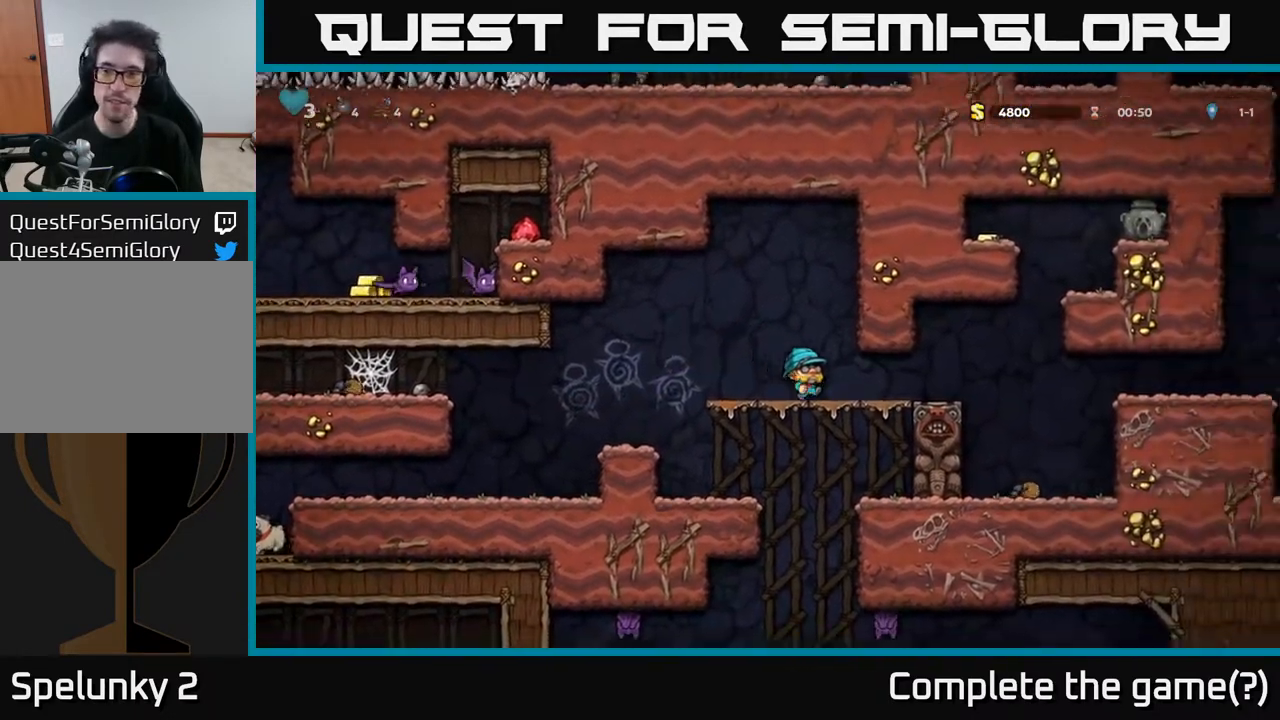
{"buttons": ["A", "DPAD_RIGHT"], "left_stick": "center", "right_stick": "center", "events": [[317, "A", "down"]]}
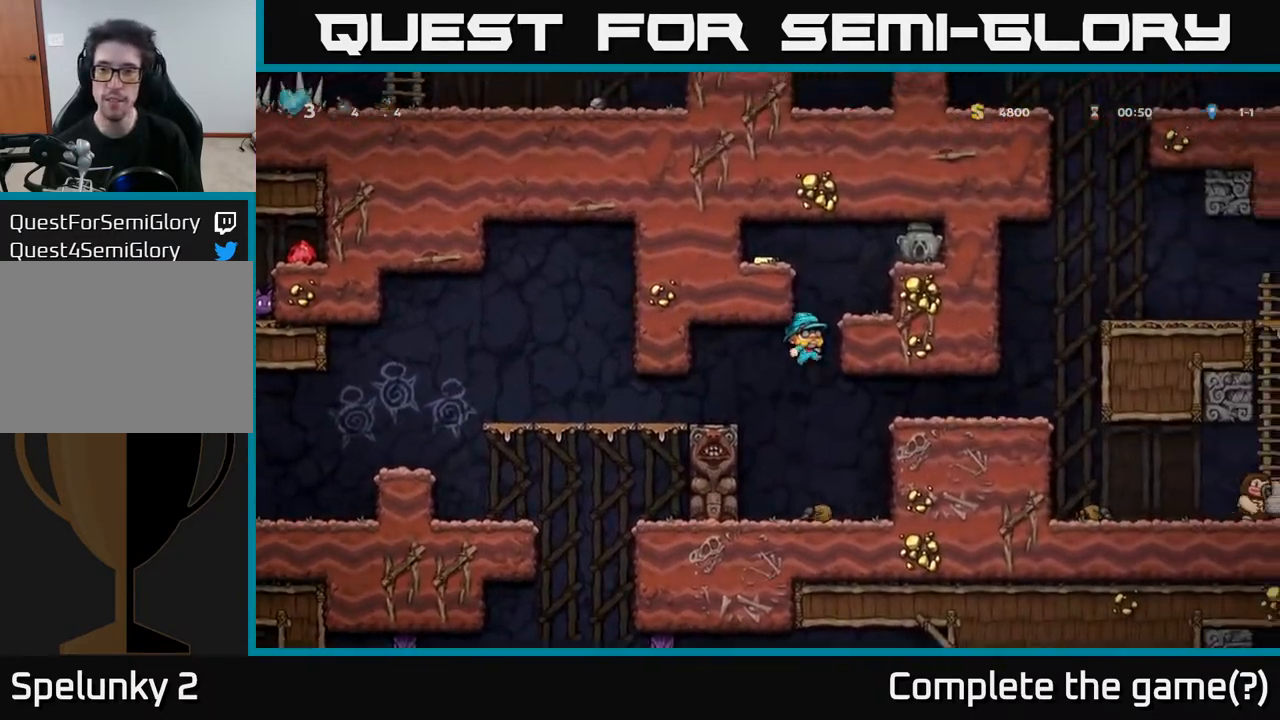
{"buttons": [], "left_stick": "center", "right_stick": "center", "events": [[67, "A", "up"], [217, "A", "down"], [383, "A", "up"], [450, "DPAD_RIGHT", "up"]]}
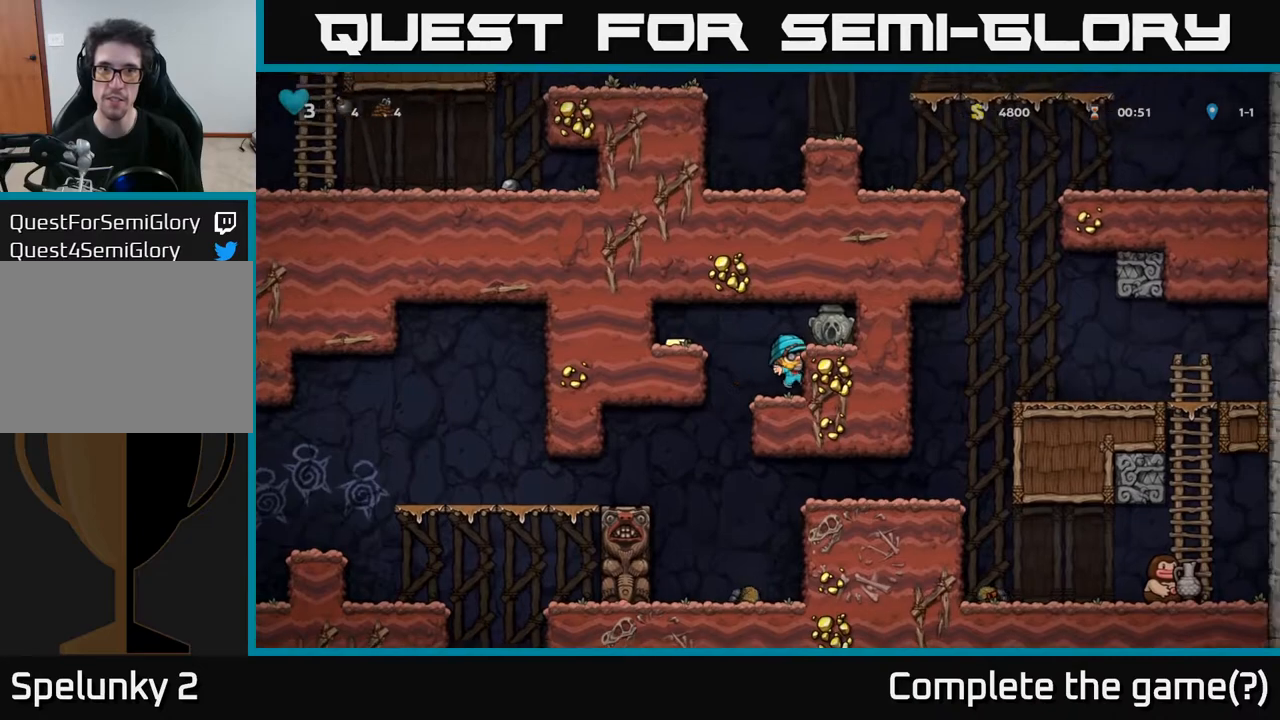
{"buttons": ["DPAD_RIGHT"], "left_stick": "center", "right_stick": "center", "events": [[167, "DPAD_RIGHT", "down"], [200, "A", "down"], [350, "A", "up"]]}
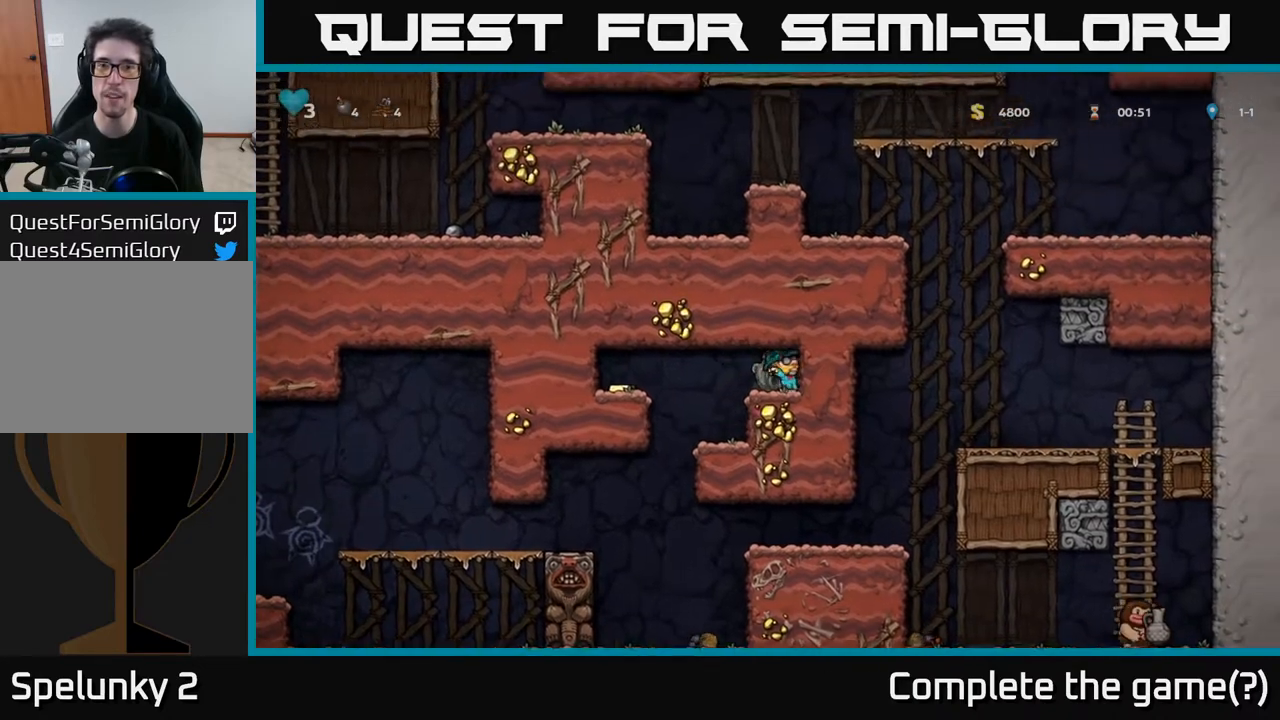
{"buttons": [], "left_stick": "center", "right_stick": "center", "events": [[17, "DPAD_RIGHT", "up"], [67, "DPAD_DOWN", "down"], [133, "X", "down"], [300, "X", "up"], [317, "DPAD_DOWN", "up"], [350, "DPAD_LEFT", "down"], [467, "DPAD_LEFT", "up"]]}
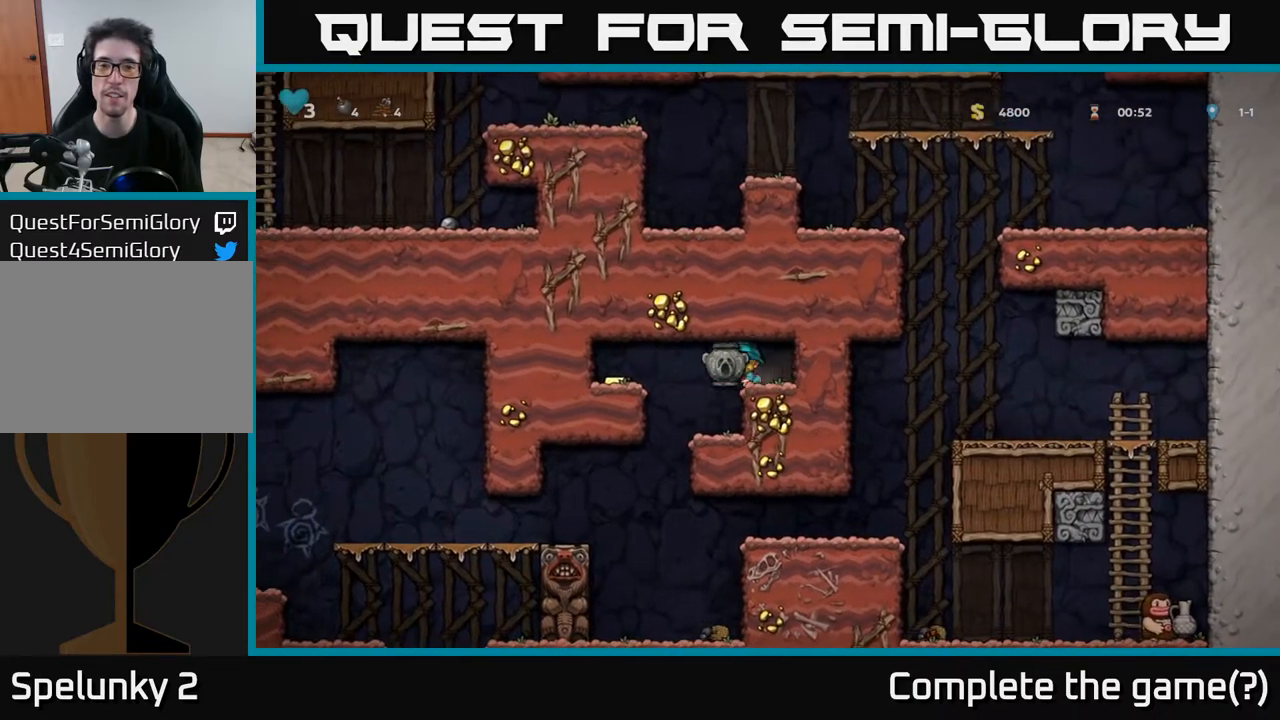
{"buttons": ["DPAD_LEFT"], "left_stick": "center", "right_stick": "center", "events": [[50, "DPAD_RIGHT", "down"], [117, "DPAD_RIGHT", "up"], [300, "DPAD_LEFT", "down"]]}
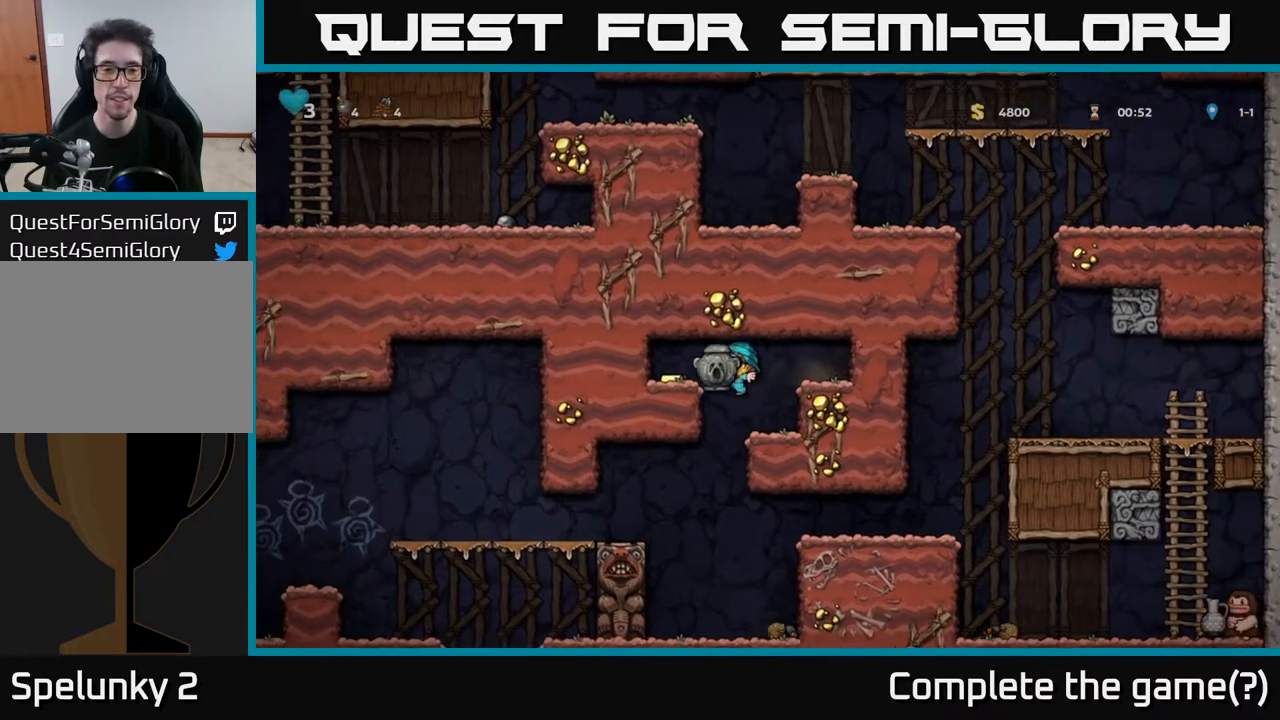
{"buttons": ["A", "DPAD_LEFT"], "left_stick": "center", "right_stick": "center", "events": [[317, "DPAD_LEFT", "up"], [350, "DPAD_DOWN", "down"], [417, "A", "down"], [467, "DPAD_LEFT", "down"], [483, "DPAD_DOWN", "up"]]}
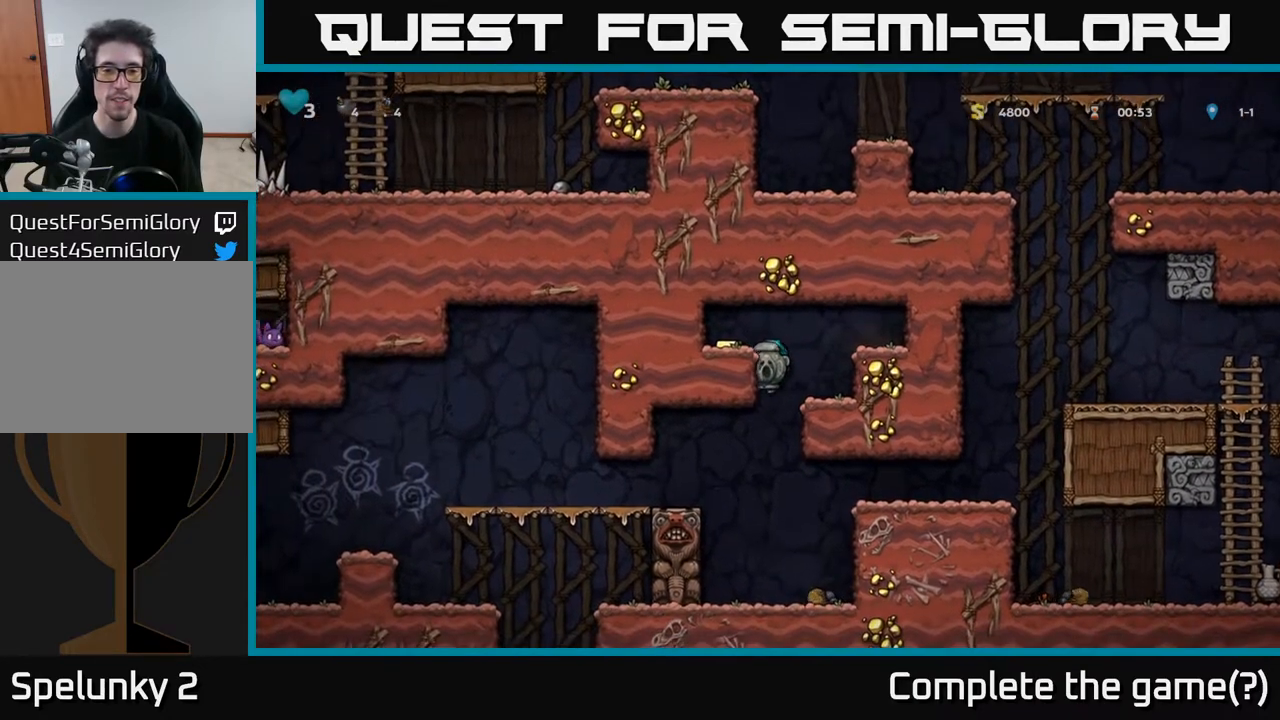
{"buttons": ["A", "DPAD_LEFT"], "left_stick": "center", "right_stick": "center", "events": [[50, "A", "up"], [400, "A", "down"]]}
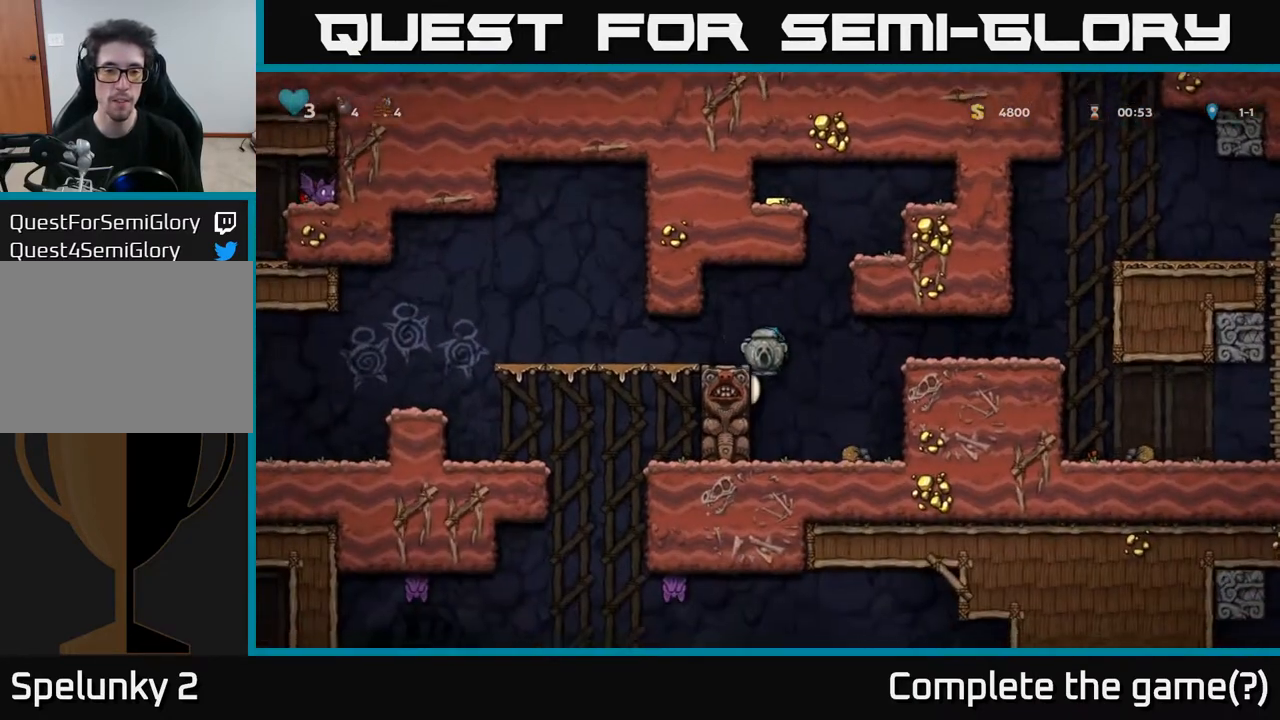
{"buttons": ["DPAD_LEFT"], "left_stick": "center", "right_stick": "center", "events": [[83, "A", "up"]]}
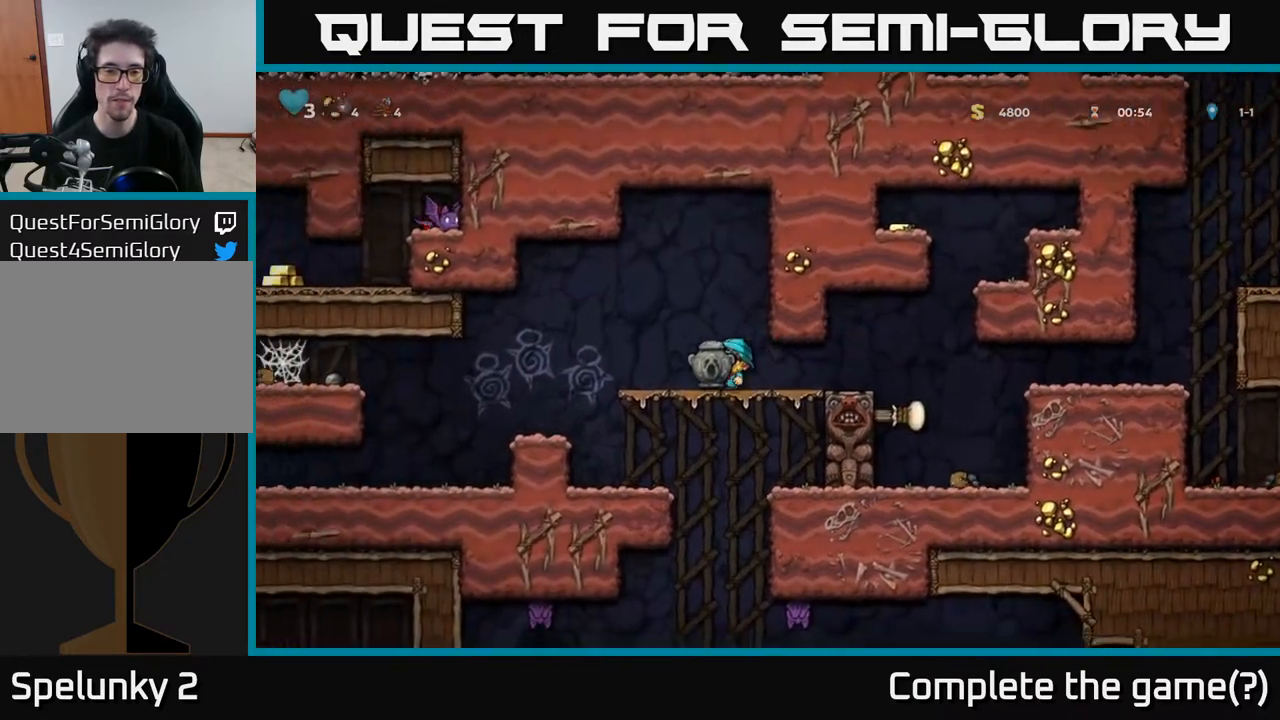
{"buttons": [], "left_stick": "center", "right_stick": "center", "events": [[267, "DPAD_LEFT", "up"], [400, "DPAD_RIGHT", "down"], [500, "DPAD_RIGHT", "up"]]}
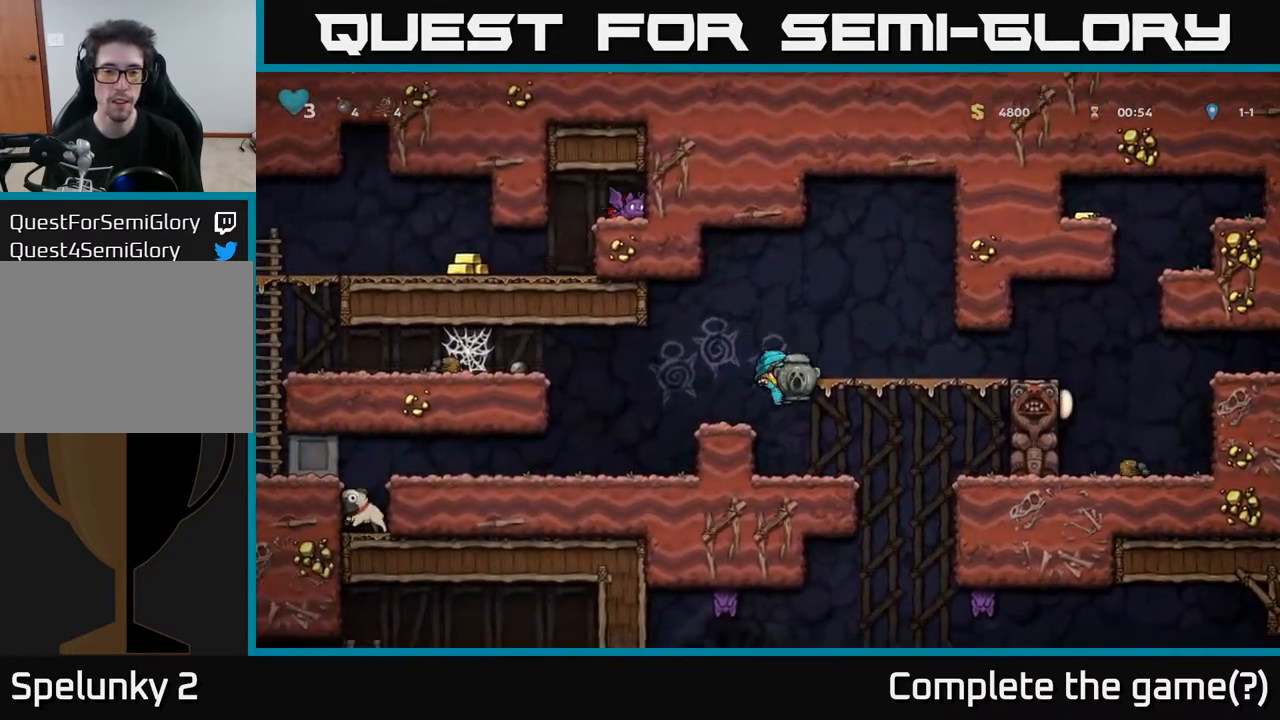
{"buttons": [], "left_stick": "center", "right_stick": "center", "events": []}
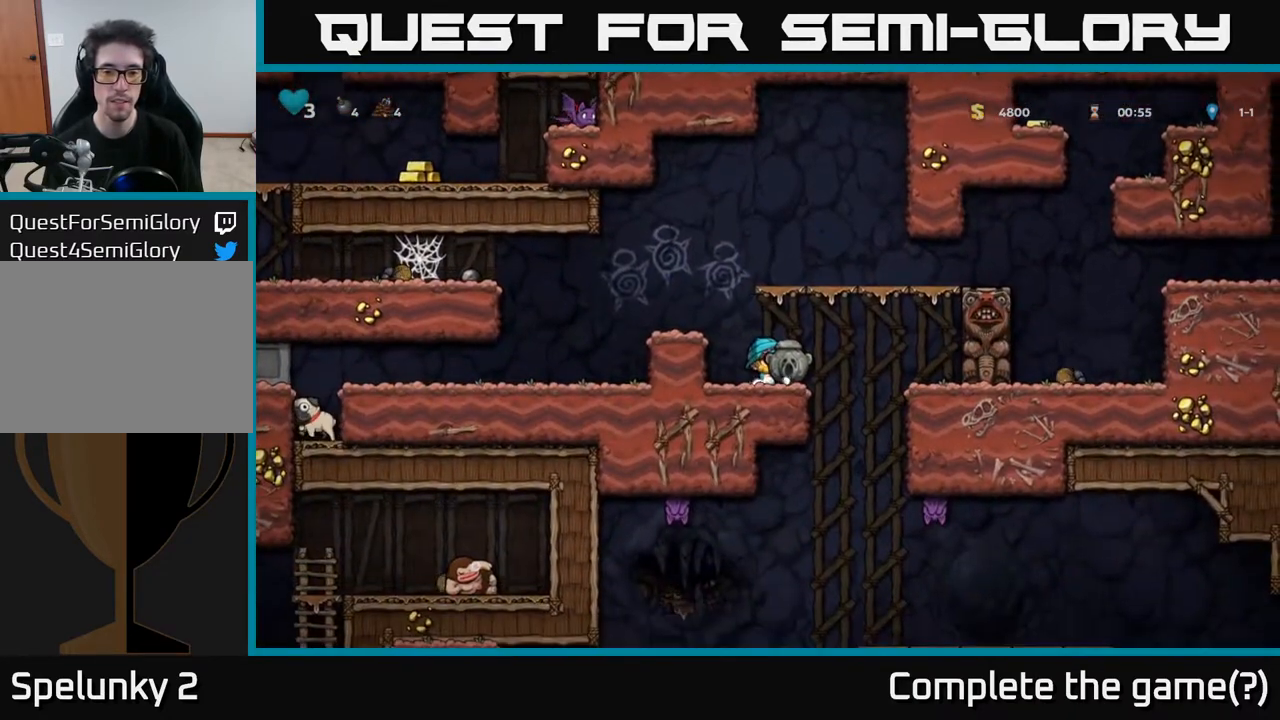
{"buttons": ["DPAD_DOWN"], "left_stick": "center", "right_stick": "center", "events": [[433, "DPAD_DOWN", "down"]]}
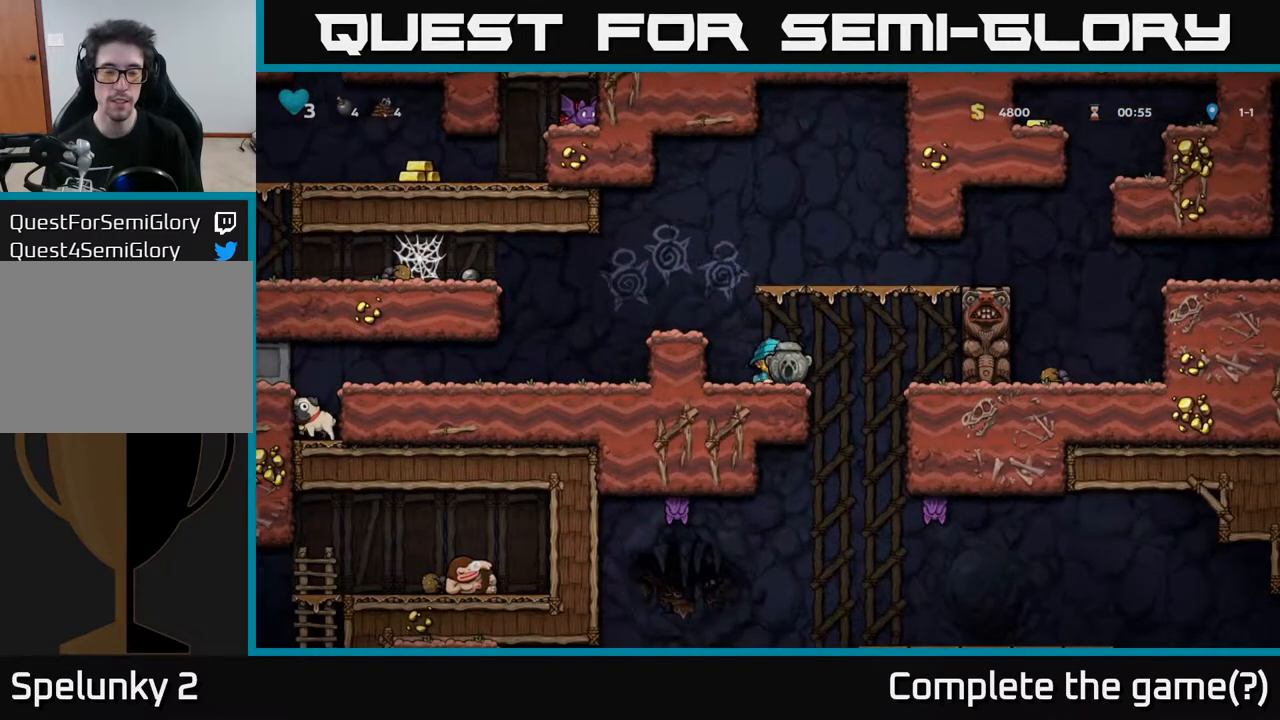
{"buttons": ["DPAD_DOWN"], "left_stick": "center", "right_stick": "center", "events": []}
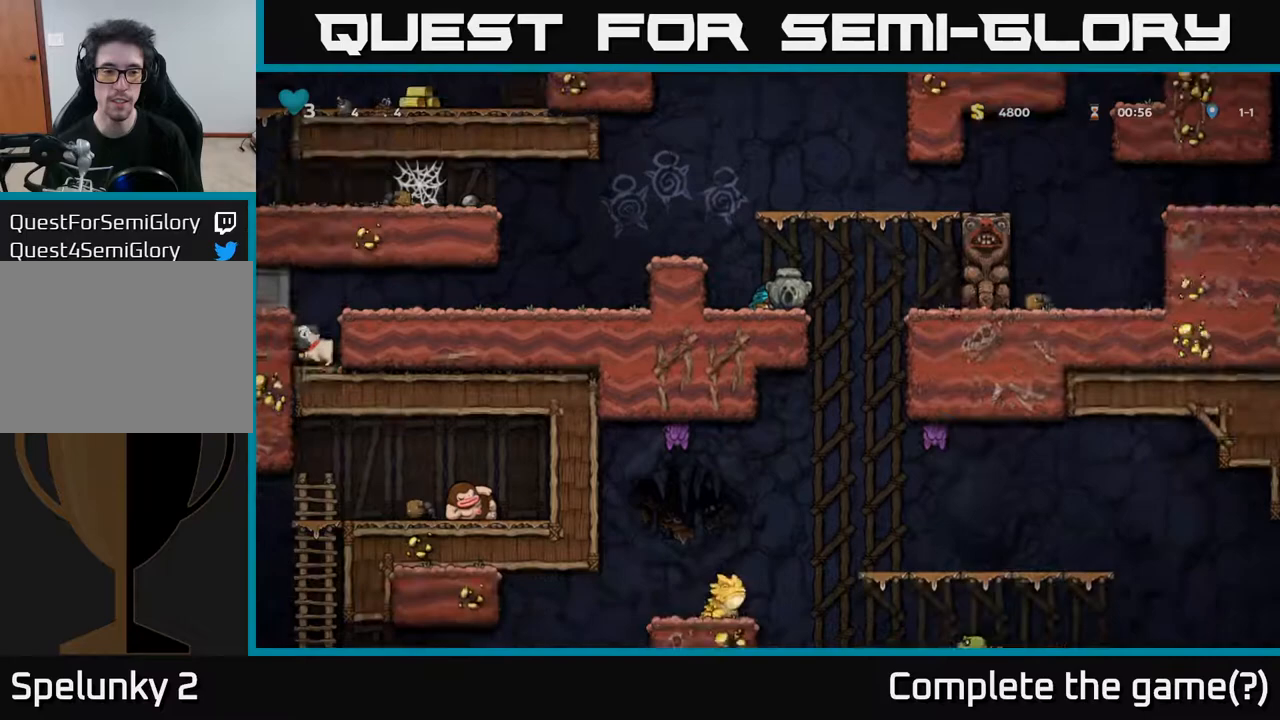
{"buttons": ["DPAD_DOWN"], "left_stick": "center", "right_stick": "center", "events": []}
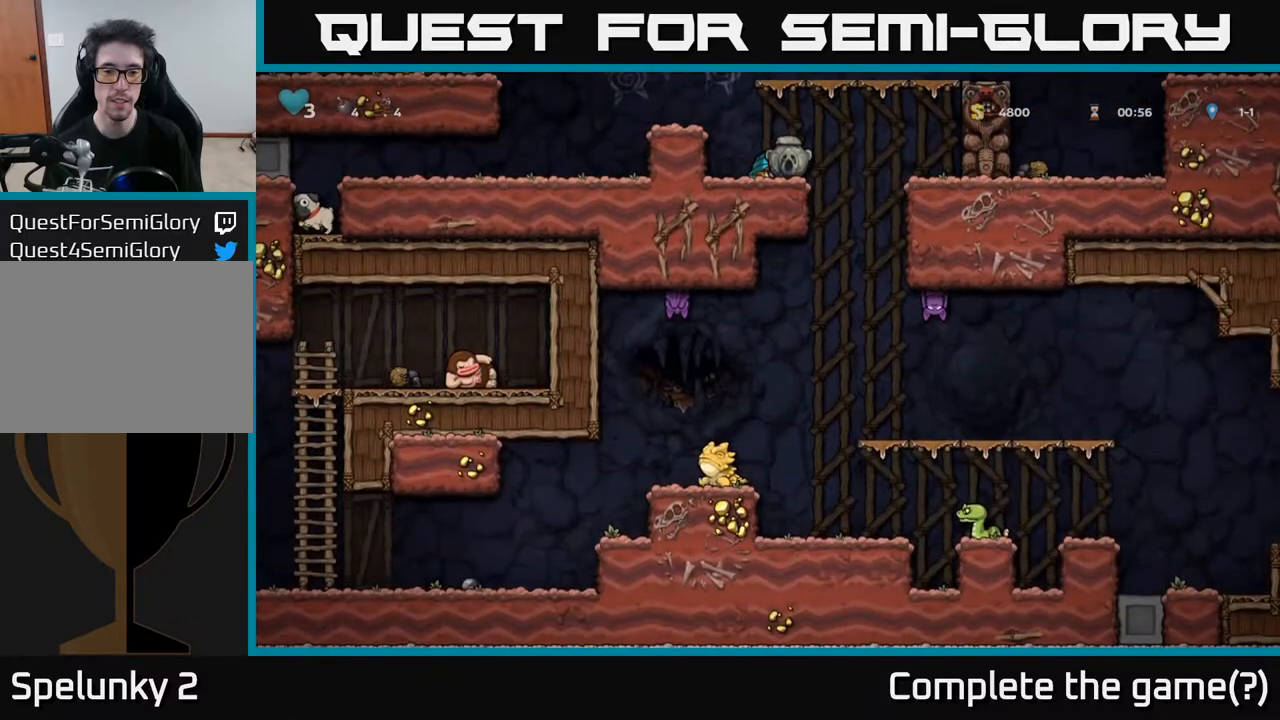
{"buttons": ["DPAD_LEFT"], "left_stick": "center", "right_stick": "center", "events": [[350, "A", "down"], [350, "DPAD_DOWN", "up"], [400, "DPAD_LEFT", "down"], [500, "A", "up"]]}
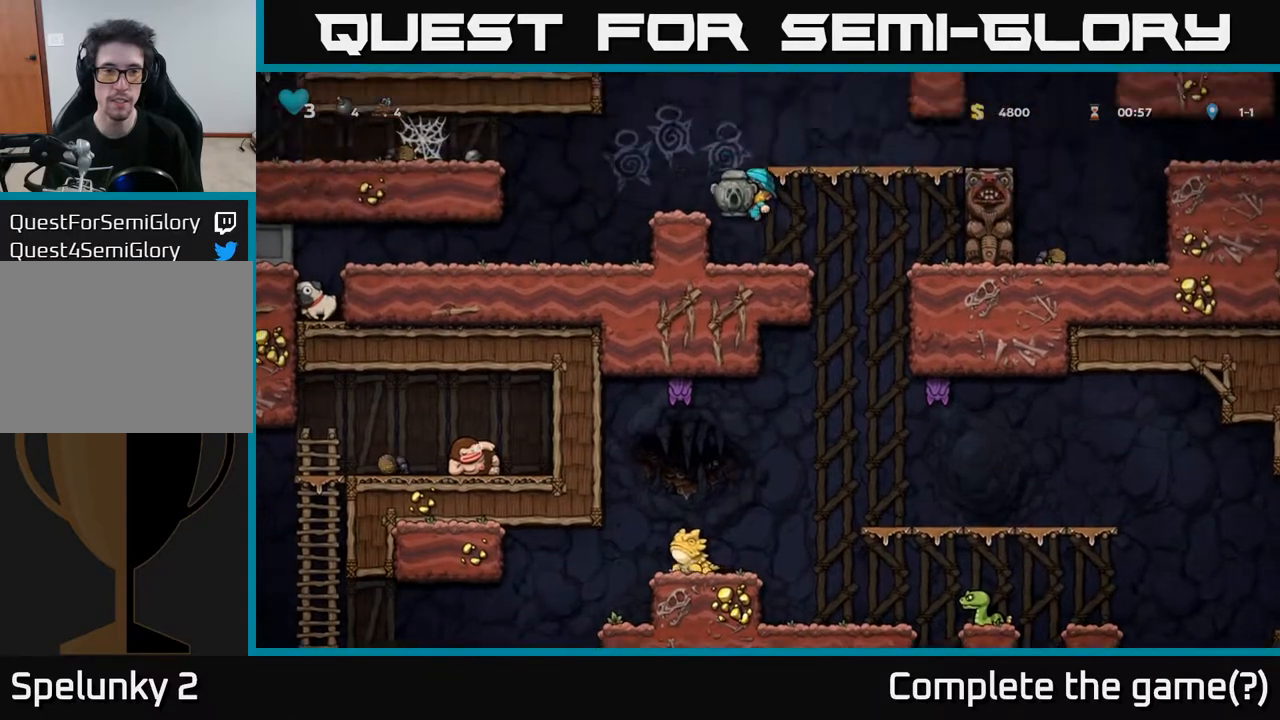
{"buttons": ["A", "DPAD_LEFT"], "left_stick": "center", "right_stick": "center", "events": [[117, "DPAD_LEFT", "up"], [300, "A", "down"], [317, "DPAD_LEFT", "down"]]}
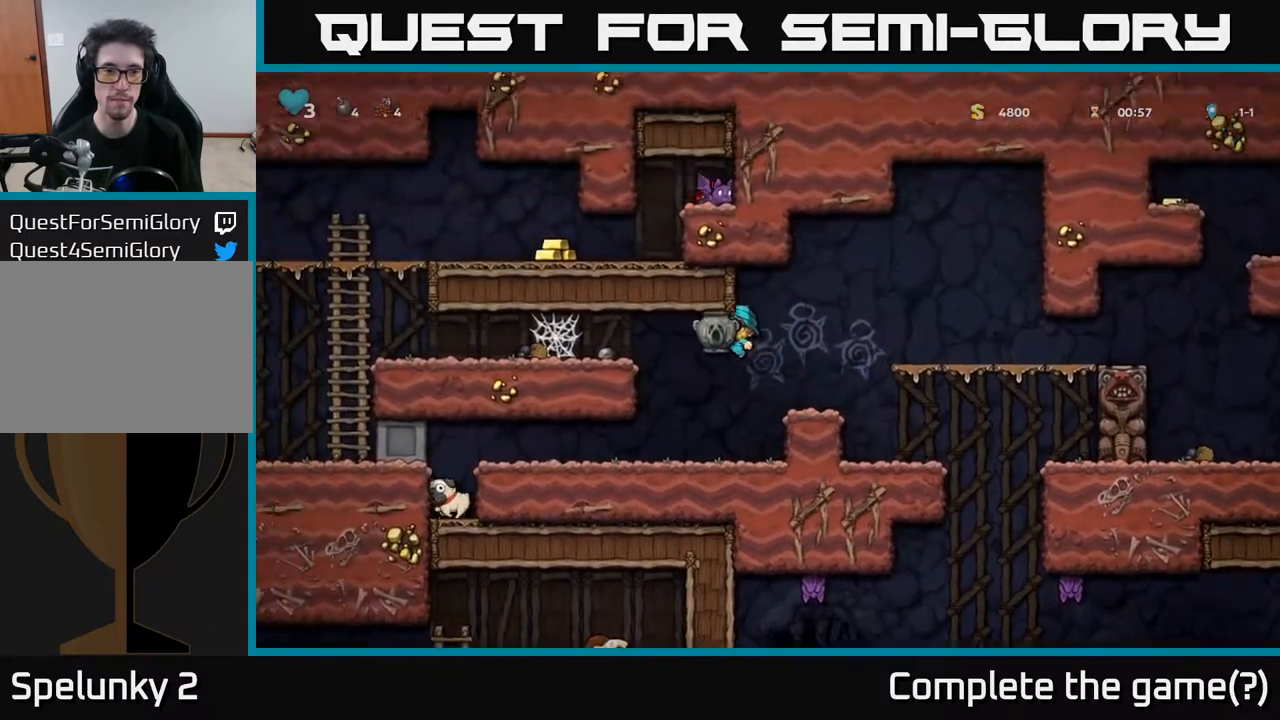
{"buttons": ["DPAD_LEFT"], "left_stick": "center", "right_stick": "center", "events": [[83, "A", "up"], [267, "A", "down"], [400, "A", "up"]]}
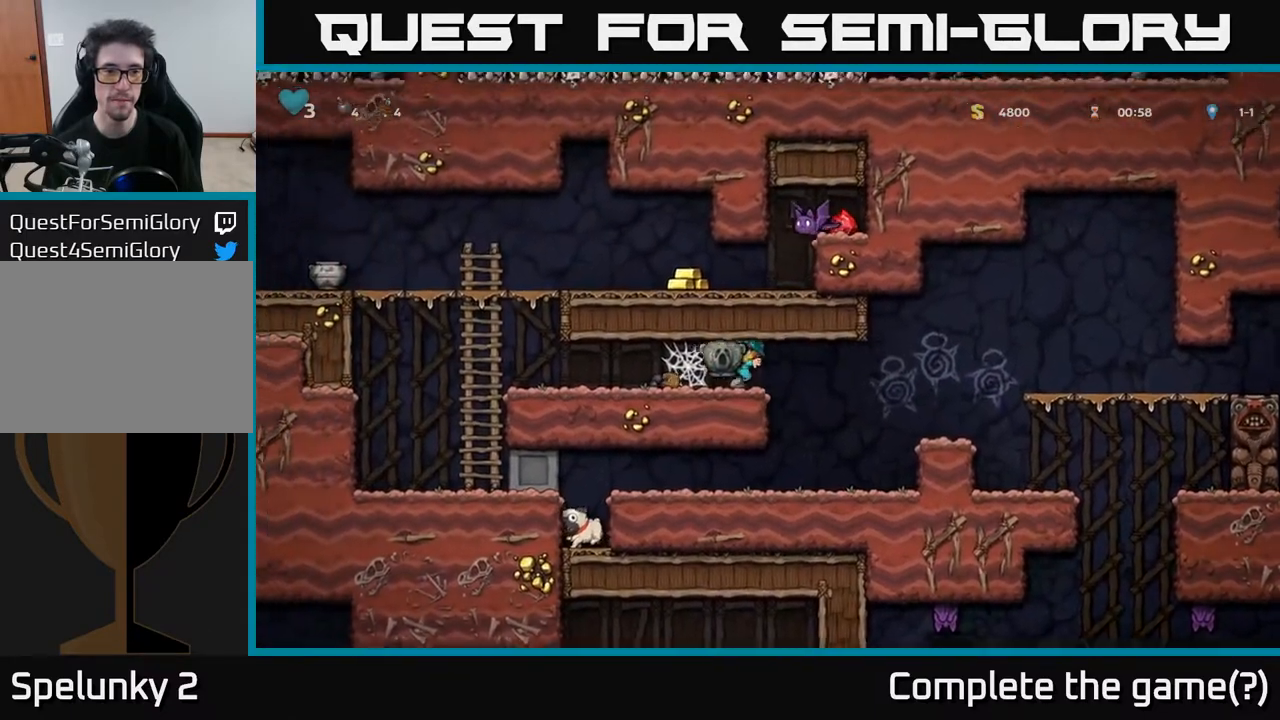
{"buttons": ["A", "DPAD_LEFT"], "left_stick": "center", "right_stick": "center", "events": [[17, "A", "down"], [117, "A", "up"], [183, "A", "down"], [283, "A", "up"], [333, "A", "down"], [417, "A", "up"], [500, "A", "down"]]}
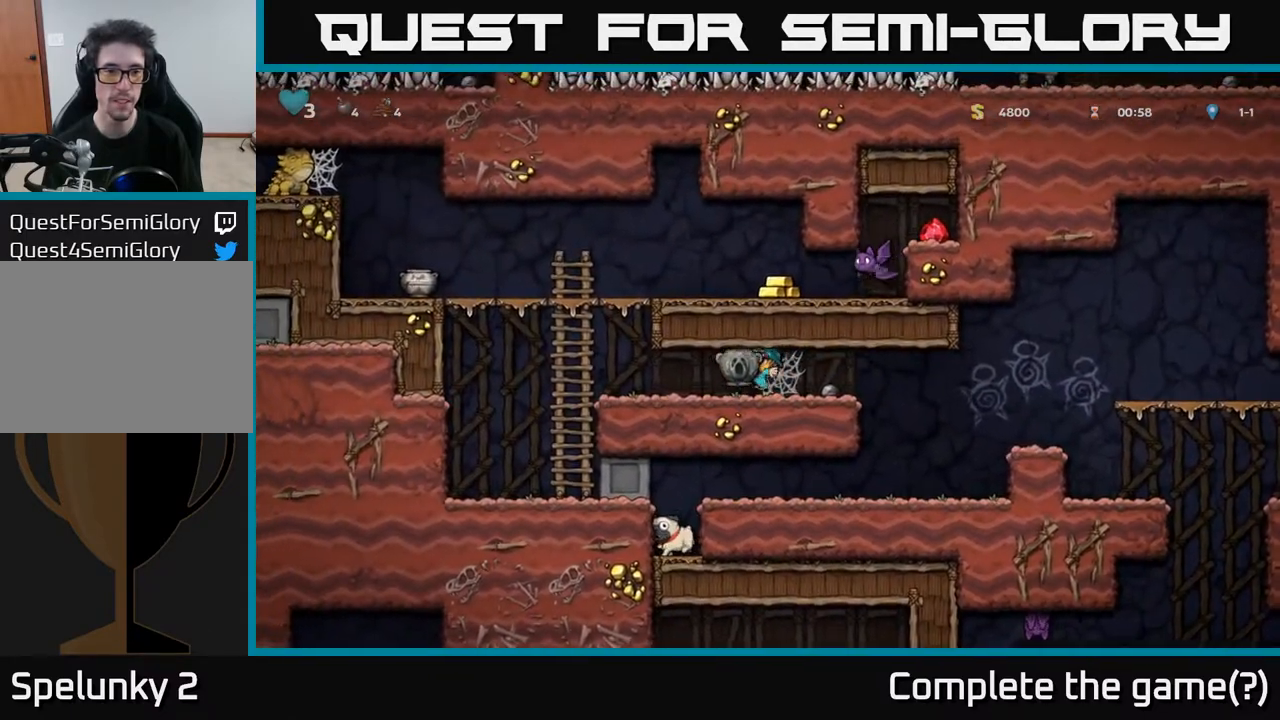
{"buttons": ["A"], "left_stick": "center", "right_stick": "center", "events": [[83, "A", "up"], [333, "A", "down"], [467, "DPAD_LEFT", "up"]]}
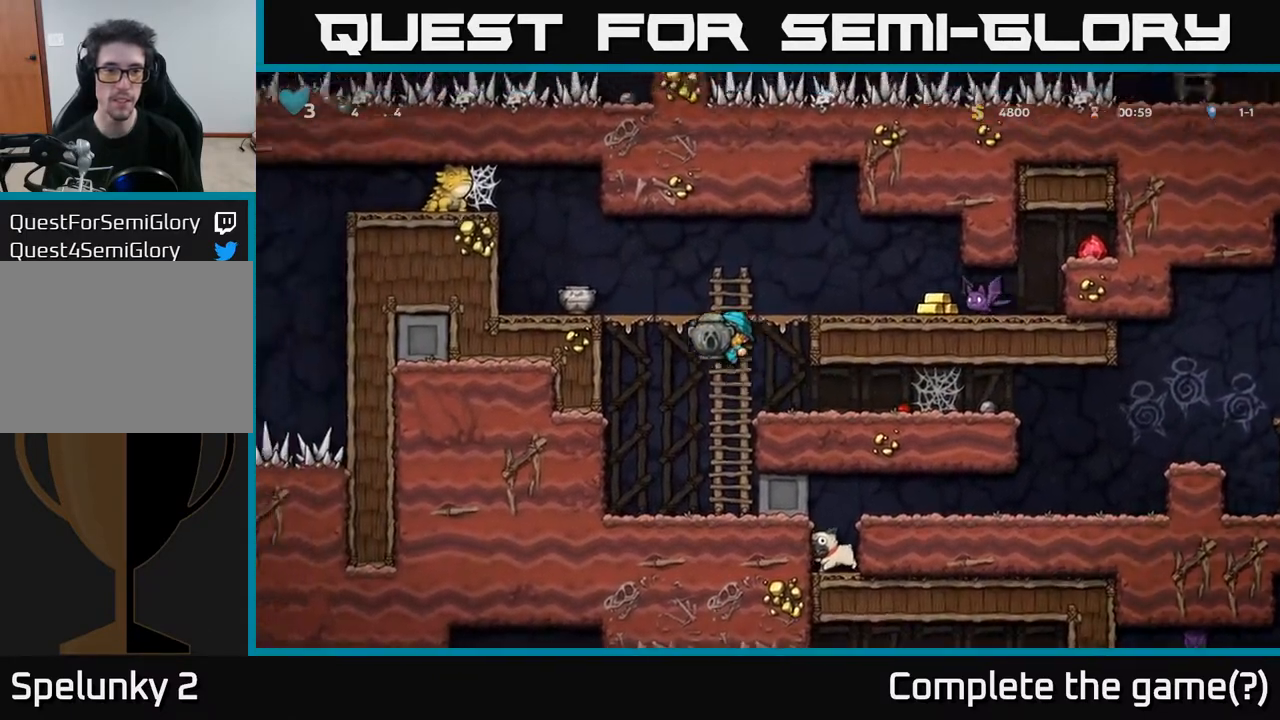
{"buttons": ["DPAD_LEFT"], "left_stick": "center", "right_stick": "center", "events": [[17, "DPAD_RIGHT", "down"], [83, "A", "up"], [100, "DPAD_RIGHT", "up"], [100, "DPAD_UP", "down"], [450, "DPAD_LEFT", "down"], [483, "DPAD_UP", "up"]]}
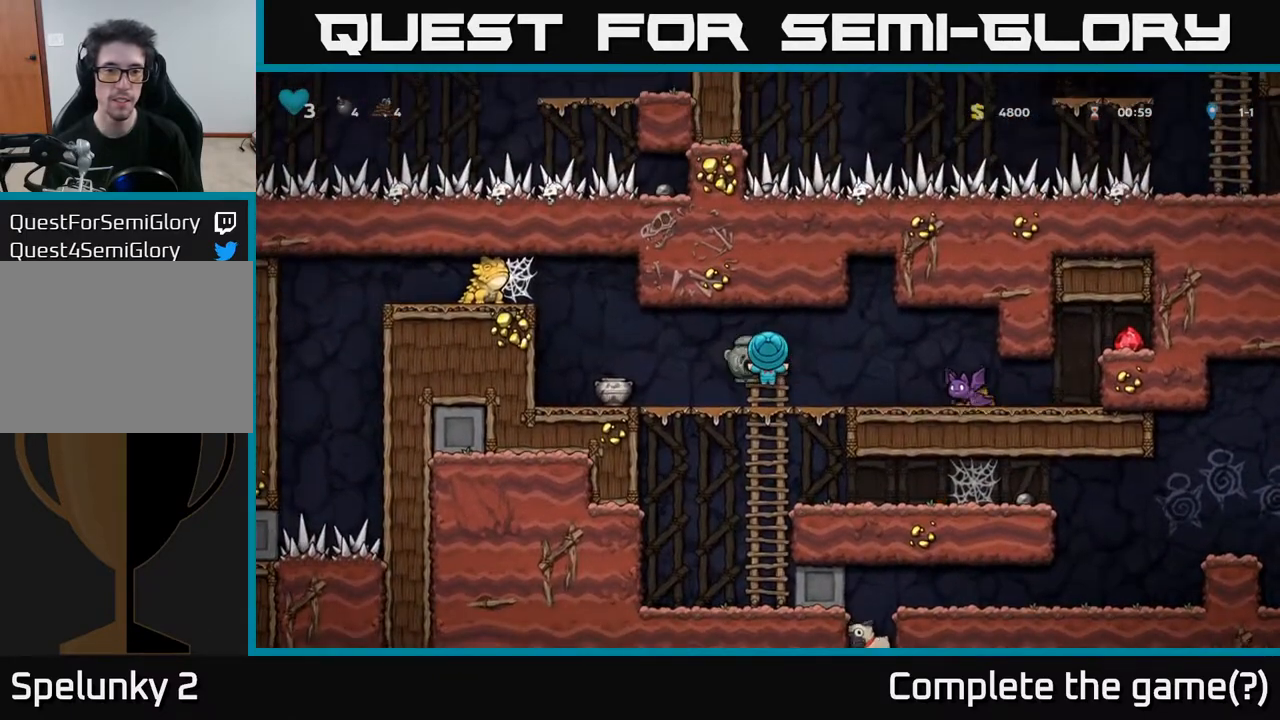
{"buttons": [], "left_stick": "center", "right_stick": "center", "events": [[50, "A", "down"], [150, "A", "up"], [417, "DPAD_LEFT", "up"]]}